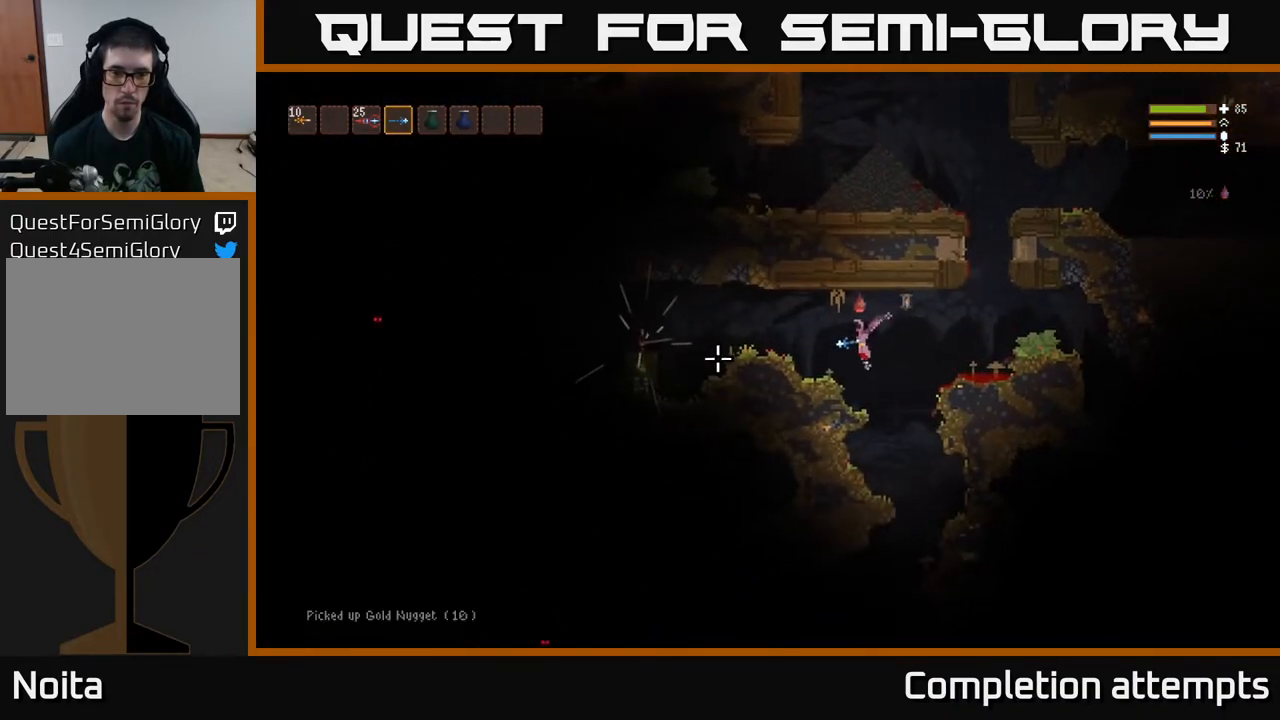
Gameplay with a controller (Xbox layout); each line is a JSON object with the inputs held at the frame after it. "events" lists button and stick changes between this image and that frame as [ms after this image, input, new state], when the widget could be followed in between.
{"buttons": [], "left_stick": "left", "right_stick": "left", "events": [[117, "L2", "up"], [367, "L2", "down"], [467, "L2", "up"]]}
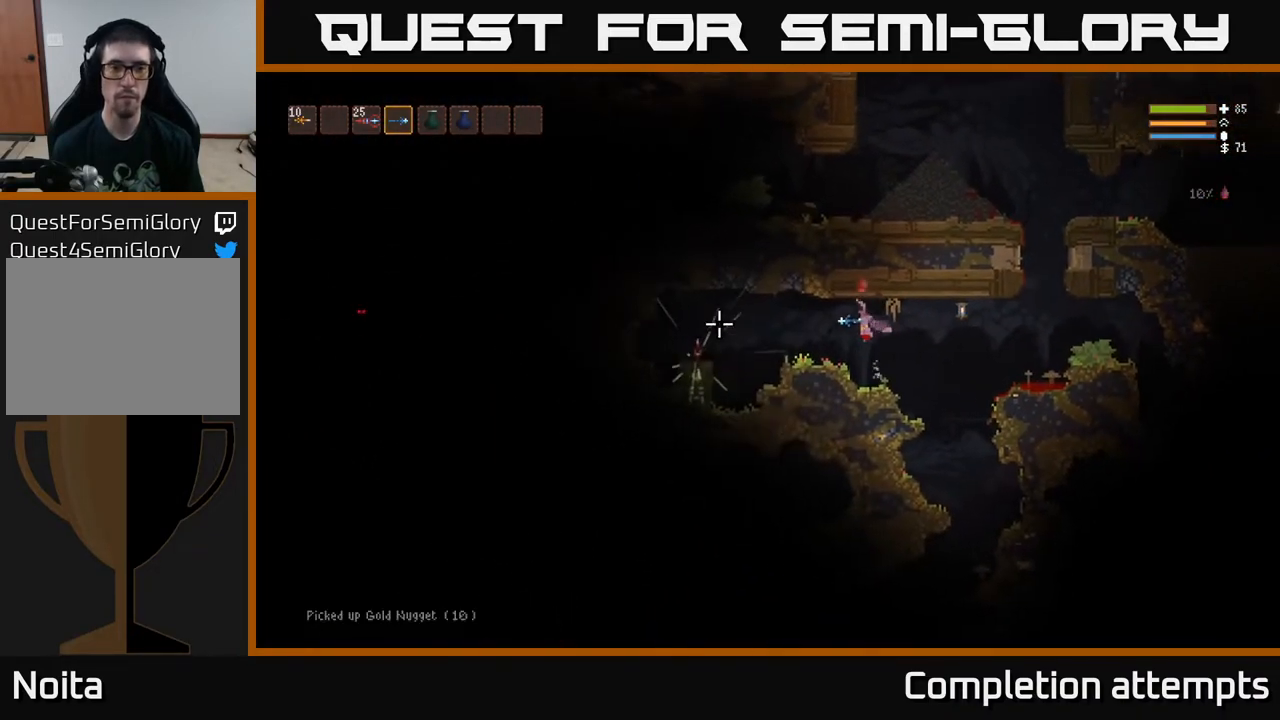
{"buttons": [], "left_stick": "left", "right_stick": "left", "events": []}
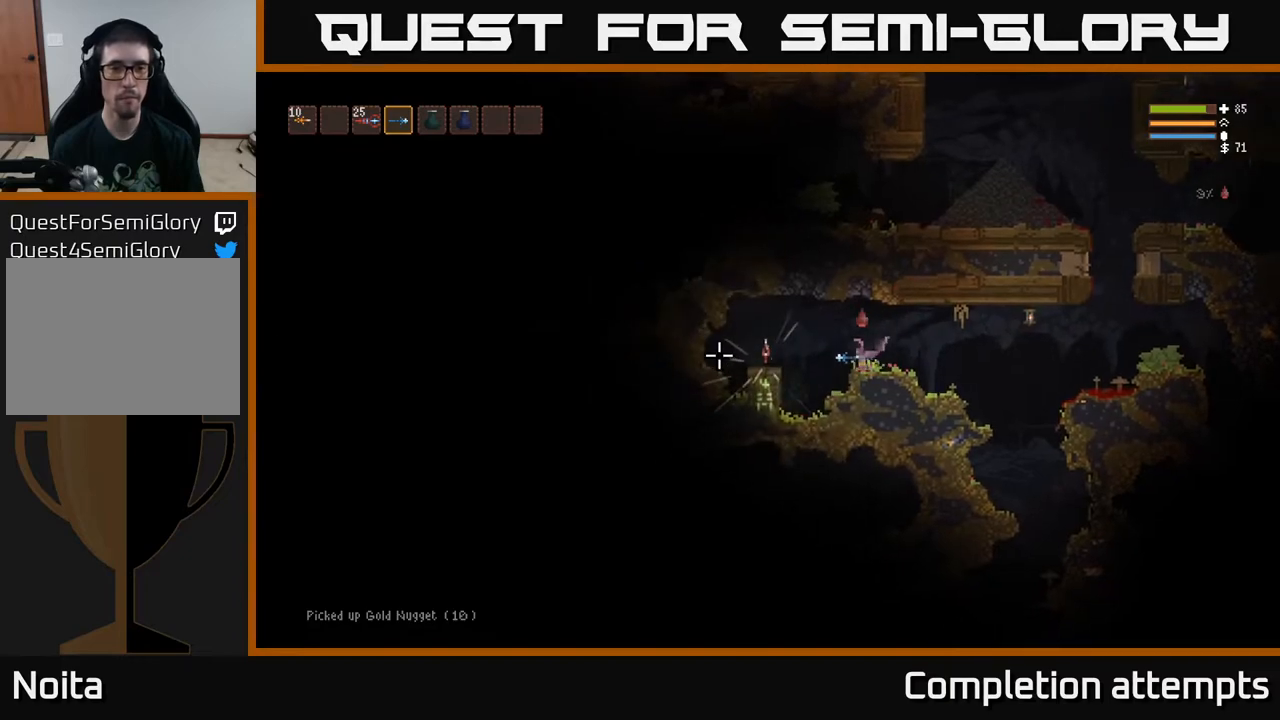
{"buttons": [], "left_stick": "left", "right_stick": "center", "events": [[17, "L2", "down"], [133, "right_stick", "center"], [150, "L2", "up"]]}
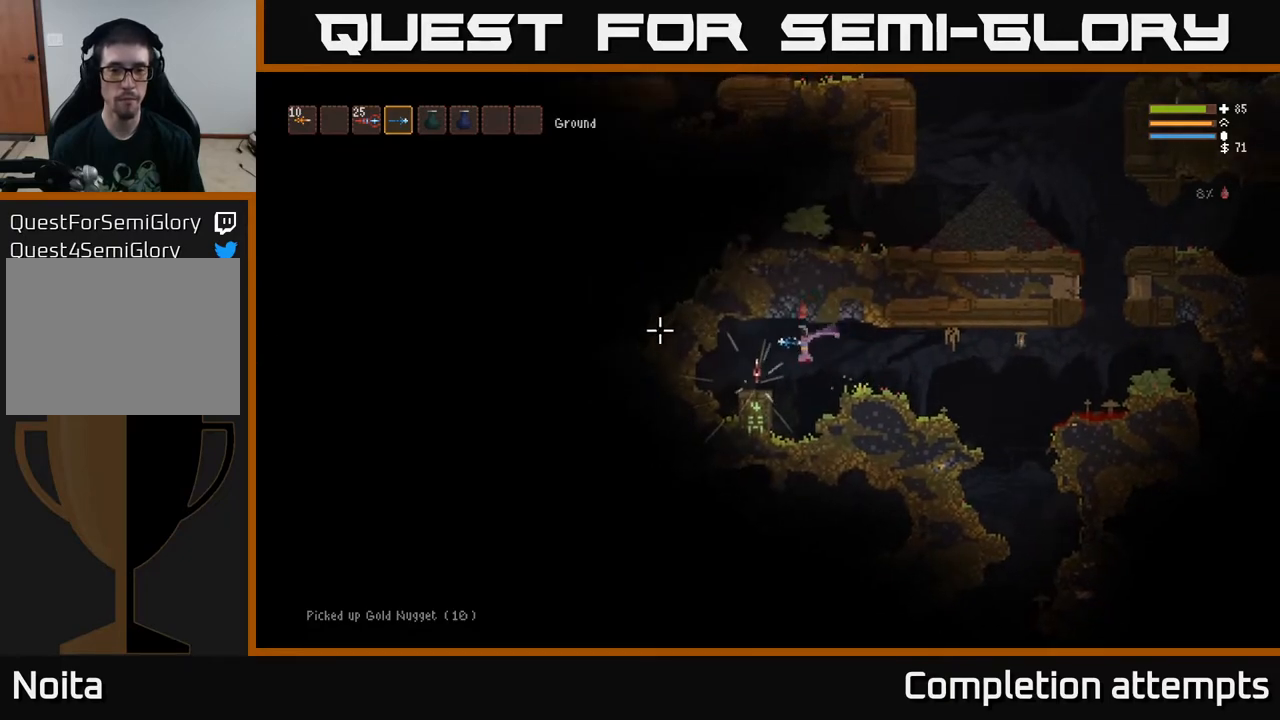
{"buttons": [], "left_stick": "center", "right_stick": "center", "events": [[200, "A", "down"], [217, "left_stick", "center"], [300, "A", "up"]]}
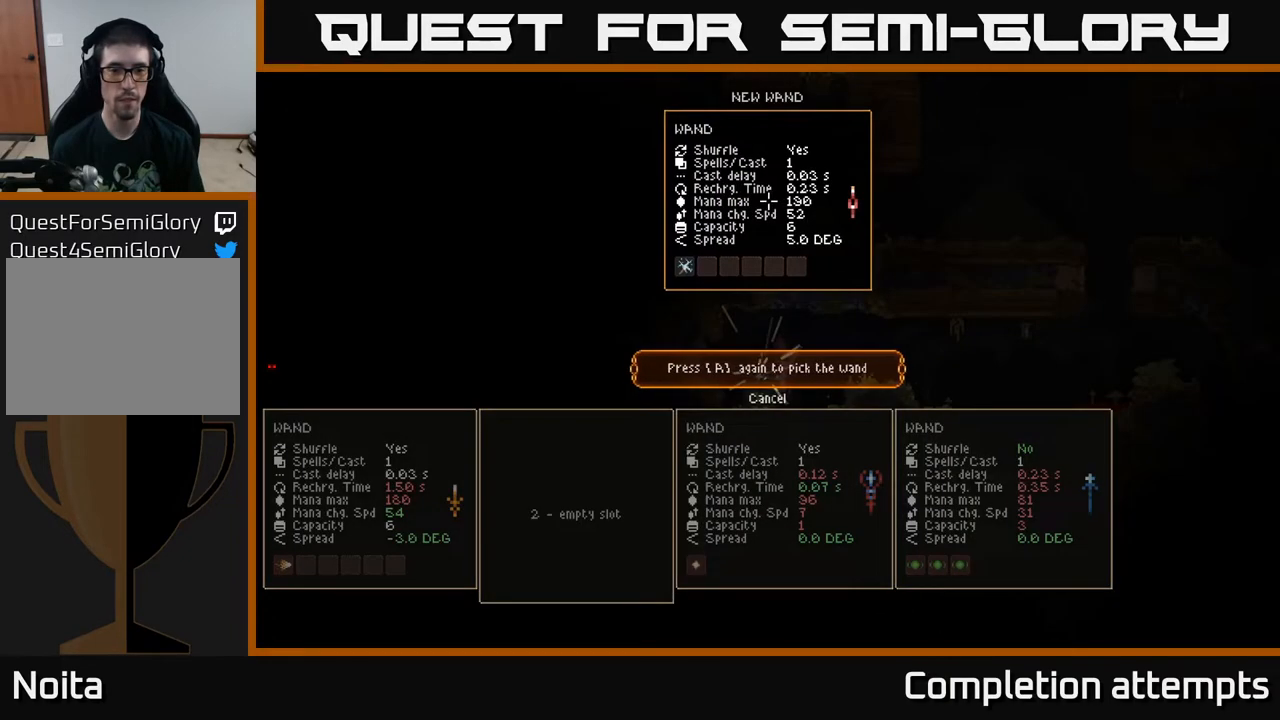
{"buttons": [], "left_stick": "center", "right_stick": "center", "events": []}
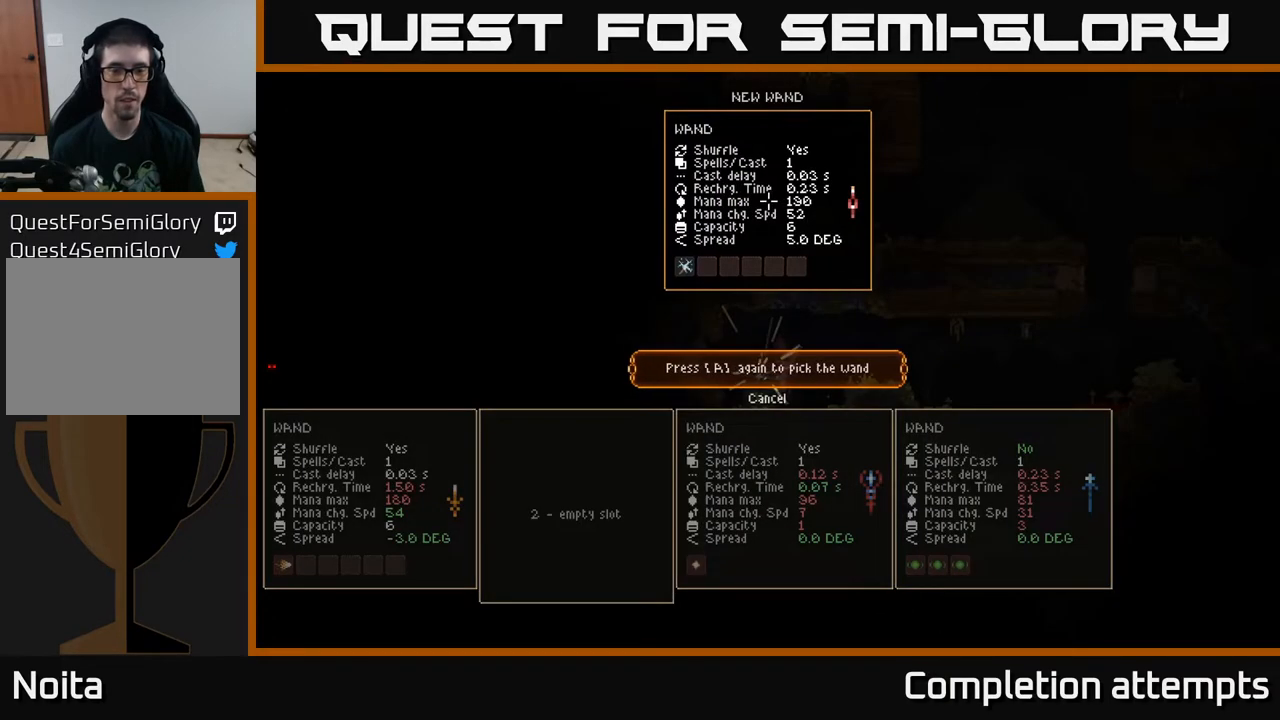
{"buttons": [], "left_stick": "center", "right_stick": "center", "events": []}
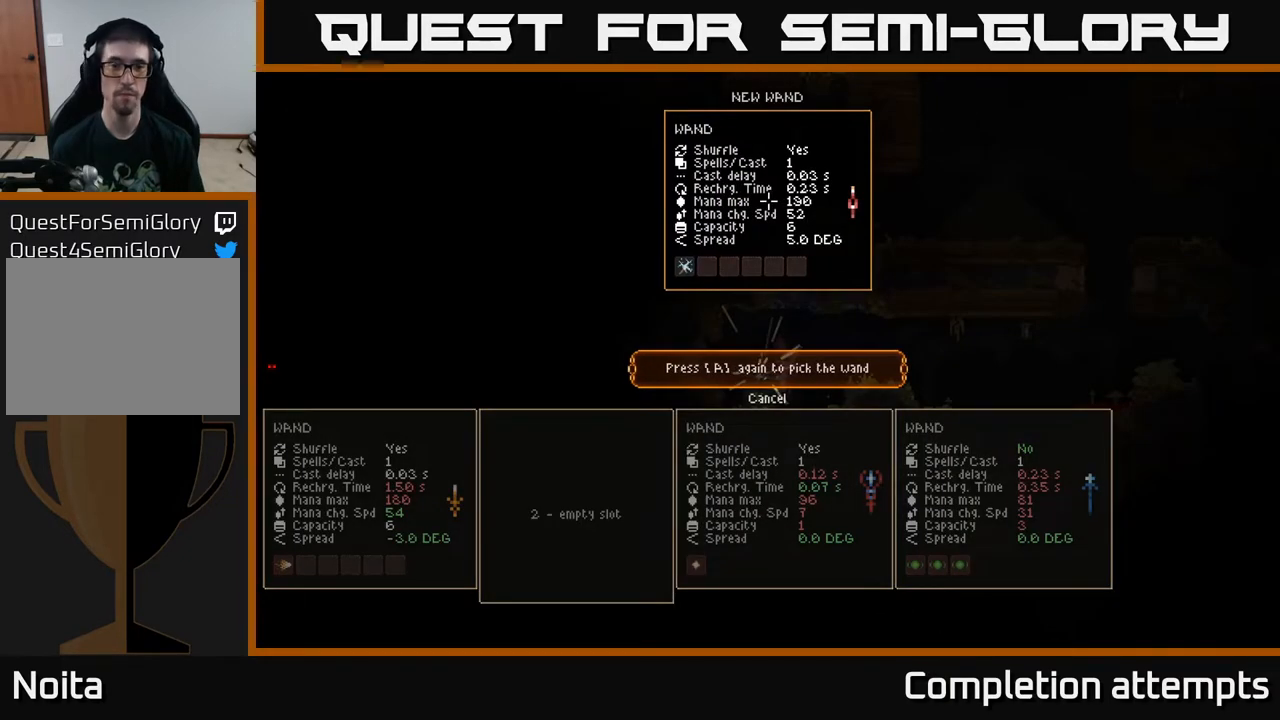
{"buttons": [], "left_stick": "right", "right_stick": "center", "events": [[150, "A", "down"], [250, "A", "up"], [350, "left_stick", "right"]]}
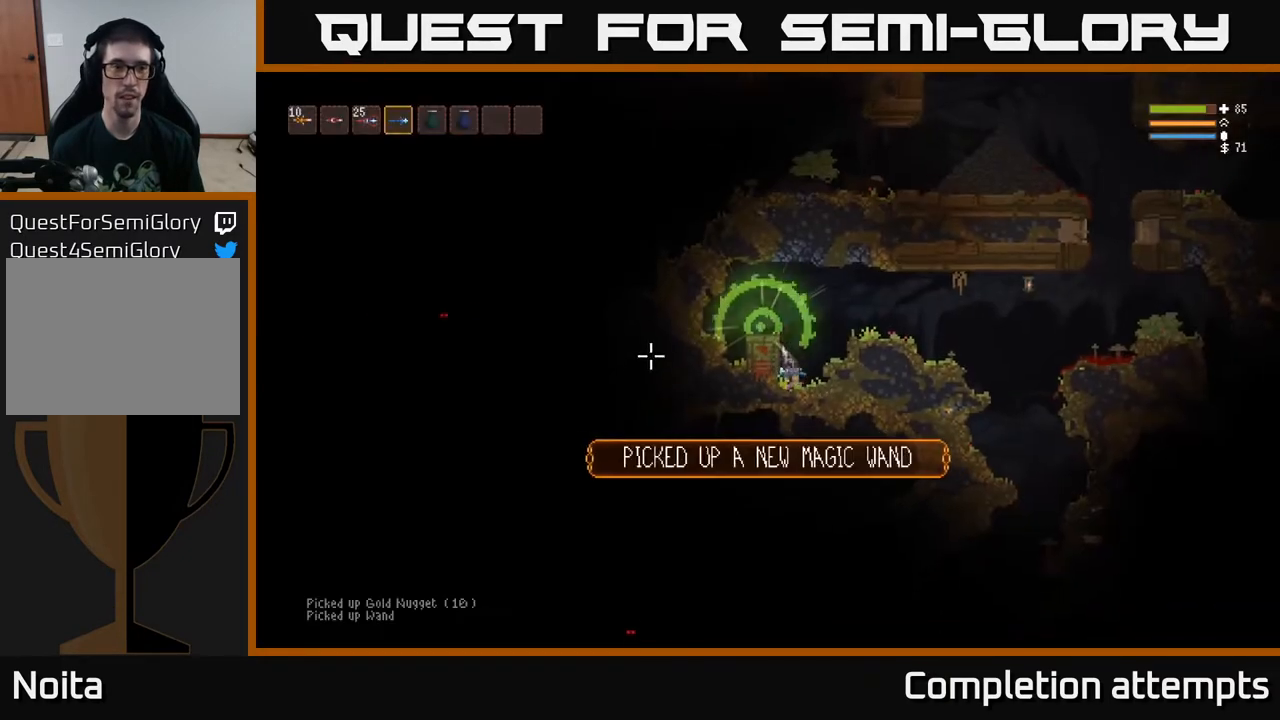
{"buttons": [], "left_stick": "center", "right_stick": "up-left", "events": [[17, "right_stick", "left"], [67, "right_stick", "up-left"], [133, "left_stick", "center"], [167, "L1", "down"], [267, "L1", "up"], [367, "L1", "down"], [450, "L1", "up"]]}
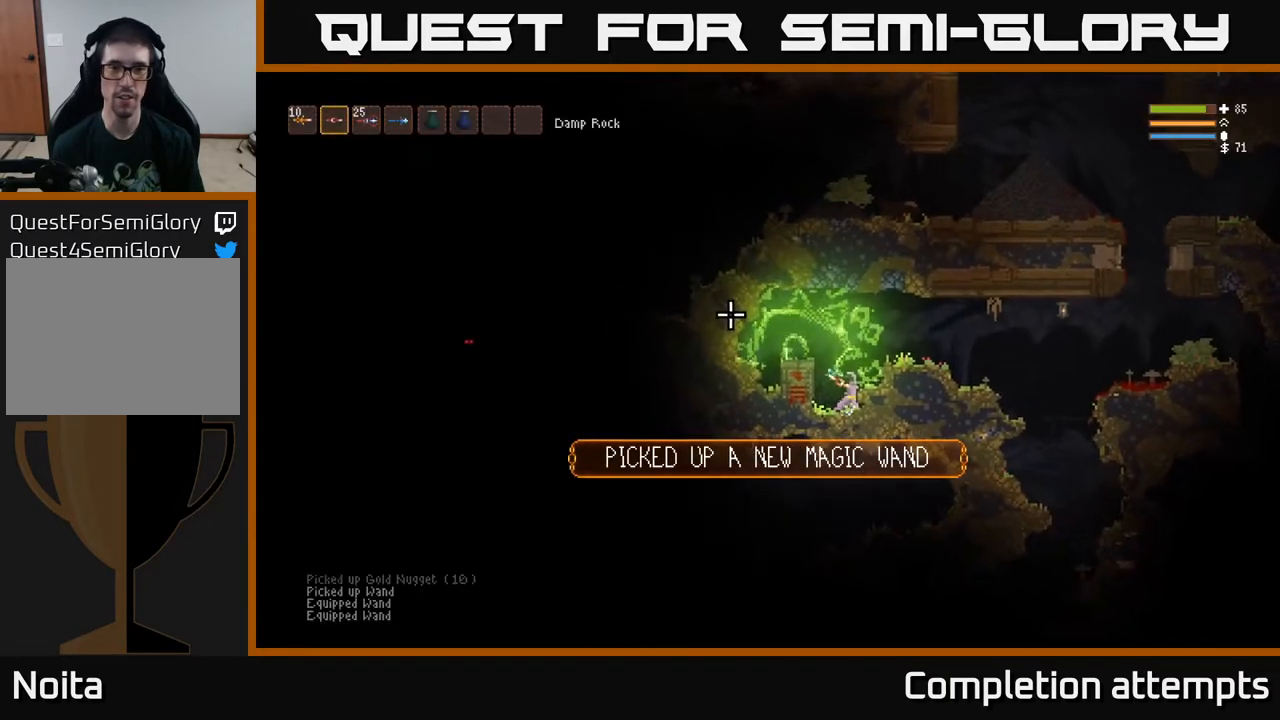
{"buttons": [], "left_stick": "center", "right_stick": "left", "events": [[83, "L2", "down"], [267, "left_stick", "right"], [400, "right_stick", "left"], [433, "L2", "up"], [500, "left_stick", "center"]]}
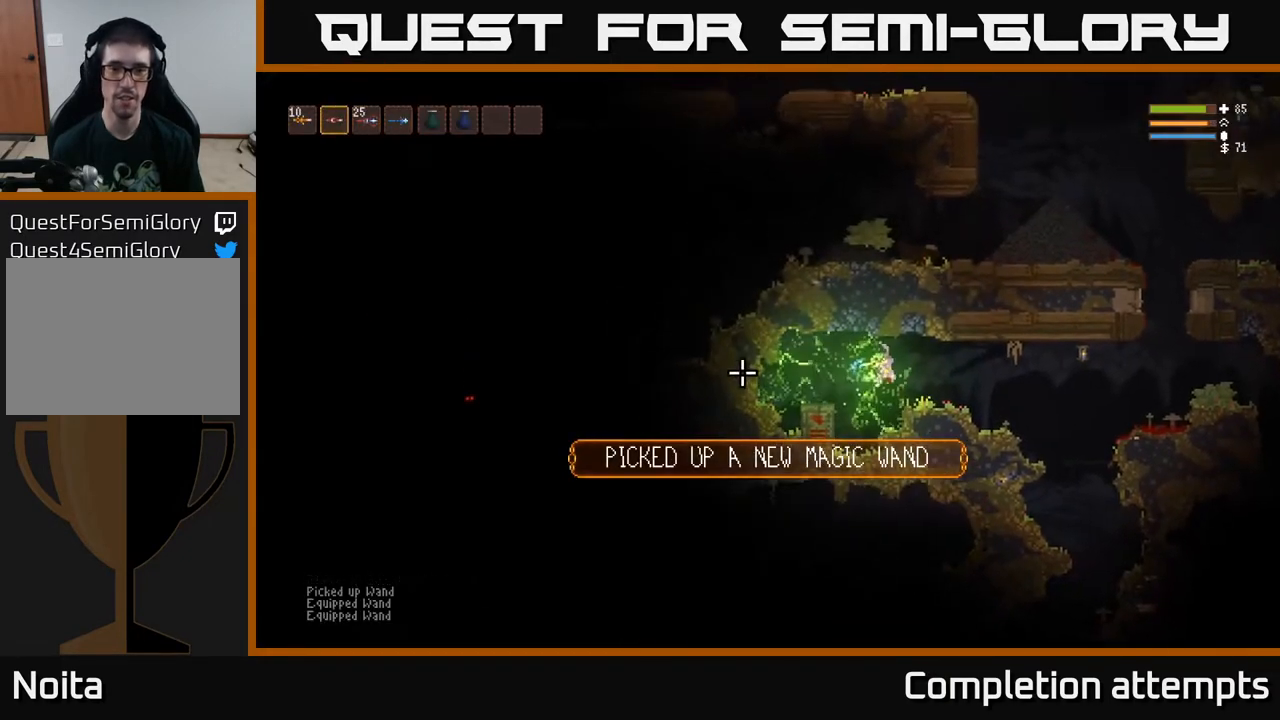
{"buttons": [], "left_stick": "left", "right_stick": "left", "events": [[67, "left_stick", "left"], [250, "left_stick", "center"], [283, "L2", "down"], [367, "left_stick", "left"], [433, "L2", "up"]]}
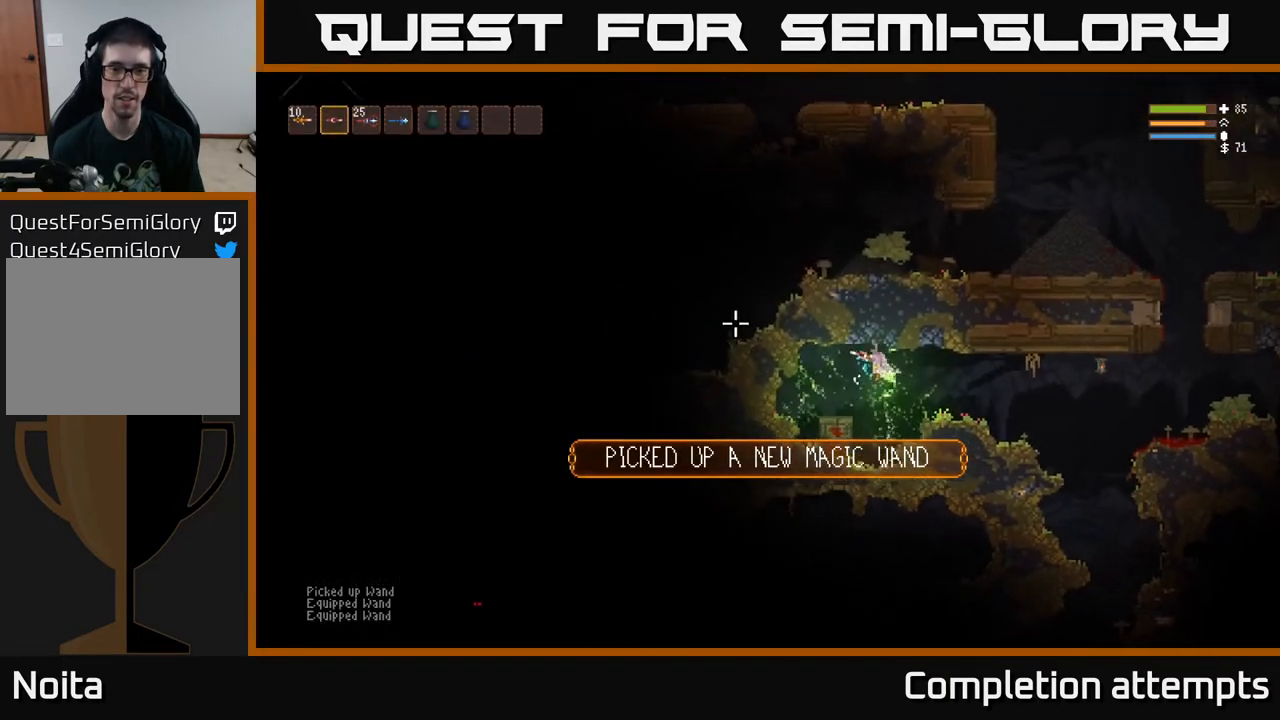
{"buttons": [], "left_stick": "left", "right_stick": "up-left", "events": [[100, "right_stick", "up-left"]]}
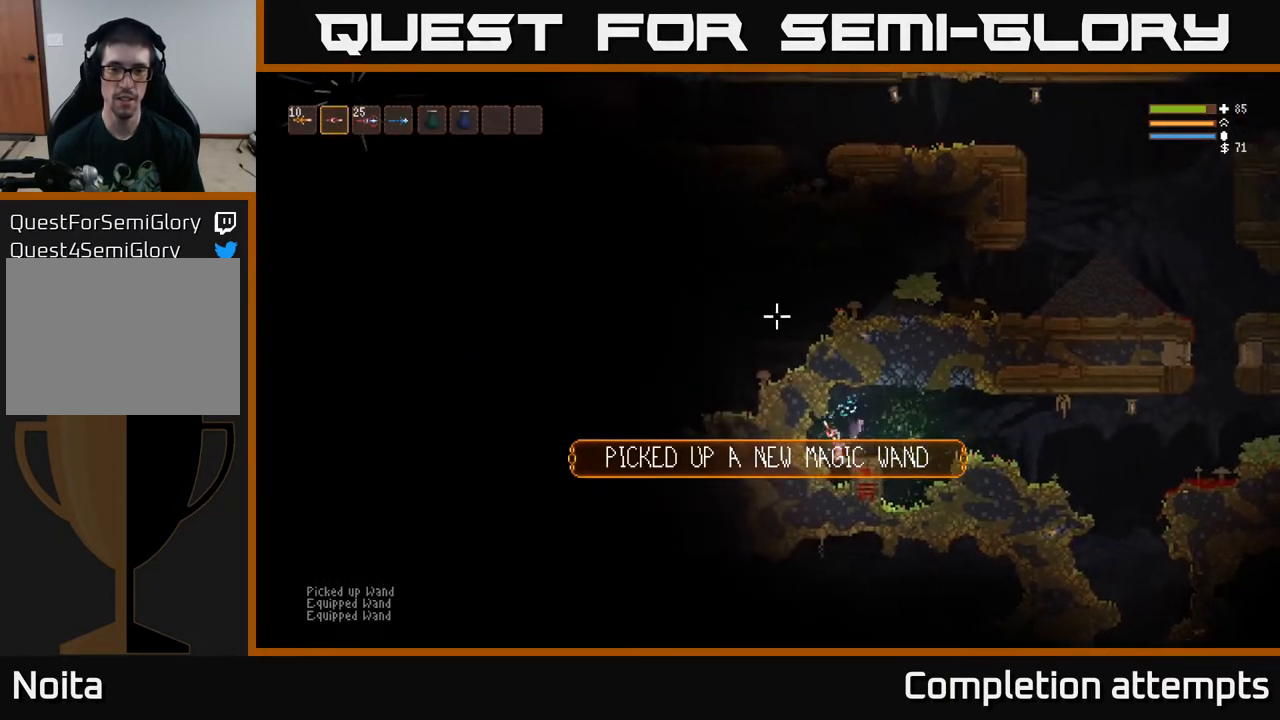
{"buttons": ["L2"], "left_stick": "right", "right_stick": "up", "events": [[33, "left_stick", "center"], [333, "L2", "down"], [367, "left_stick", "right"], [483, "right_stick", "up"]]}
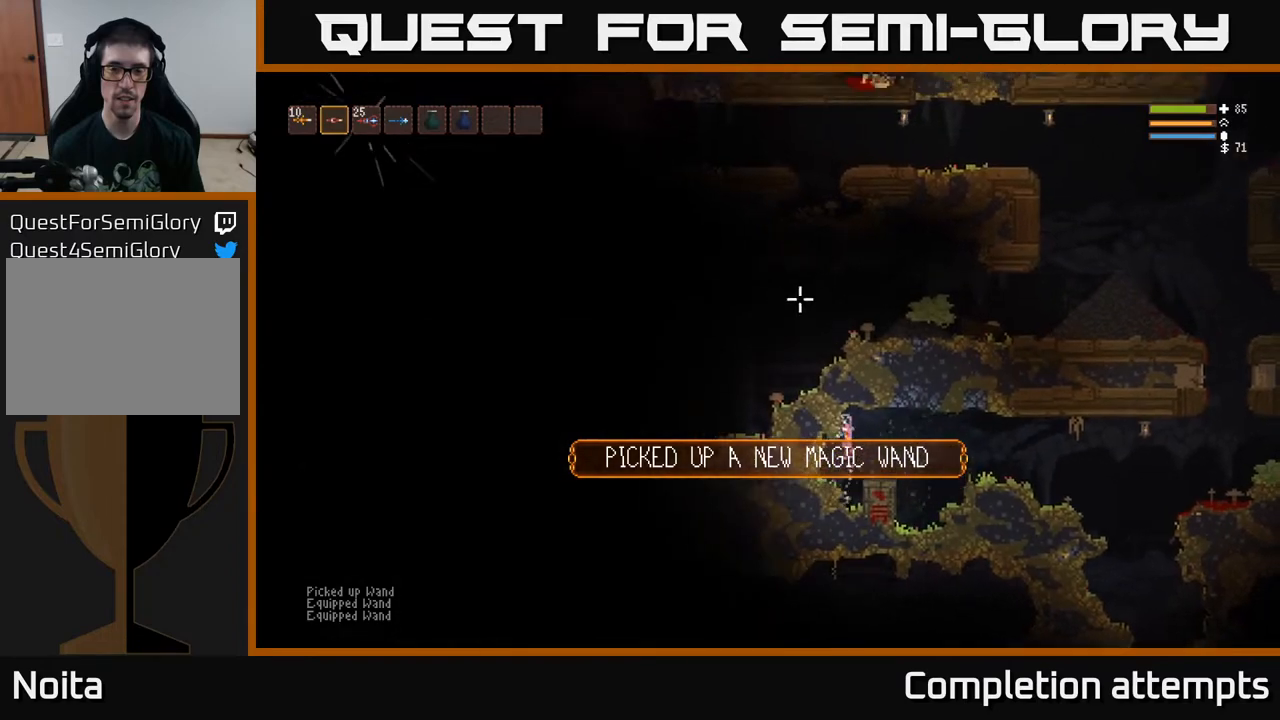
{"buttons": [], "left_stick": "right", "right_stick": "up-right", "events": [[17, "L2", "up"], [250, "right_stick", "up-right"]]}
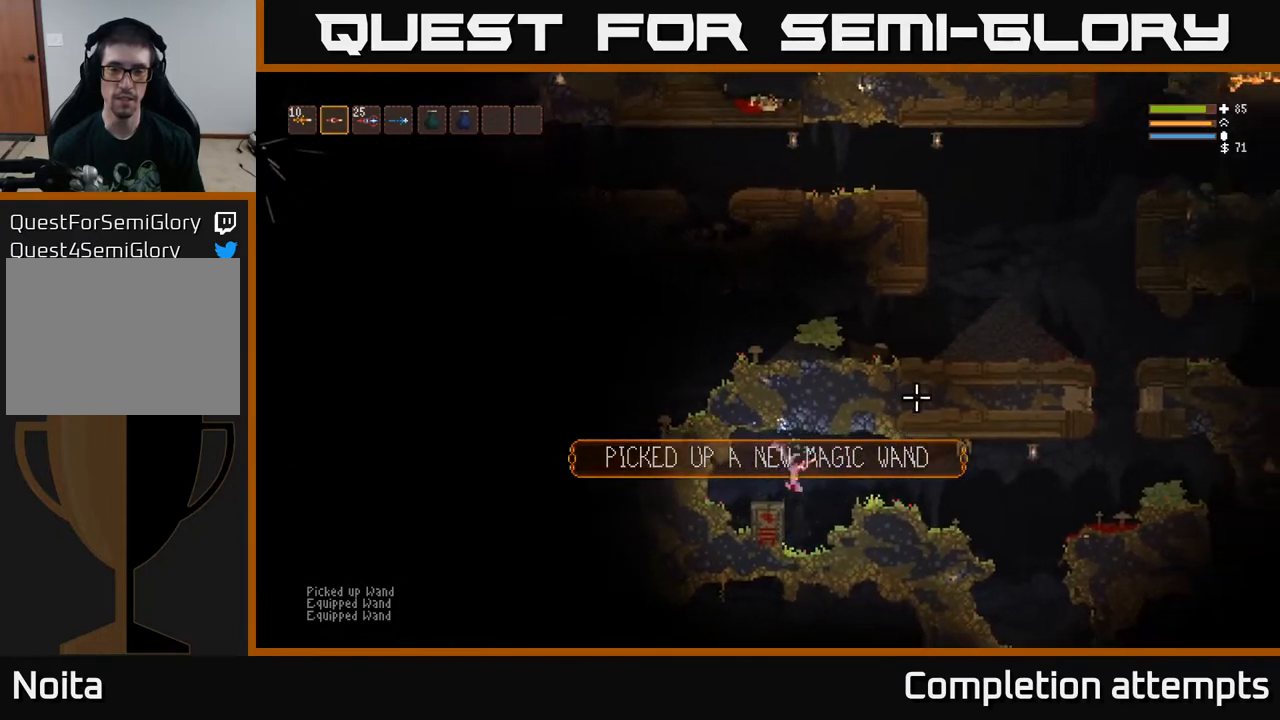
{"buttons": [], "left_stick": "right", "right_stick": "up-right", "events": [[67, "L2", "down"], [217, "L2", "up"]]}
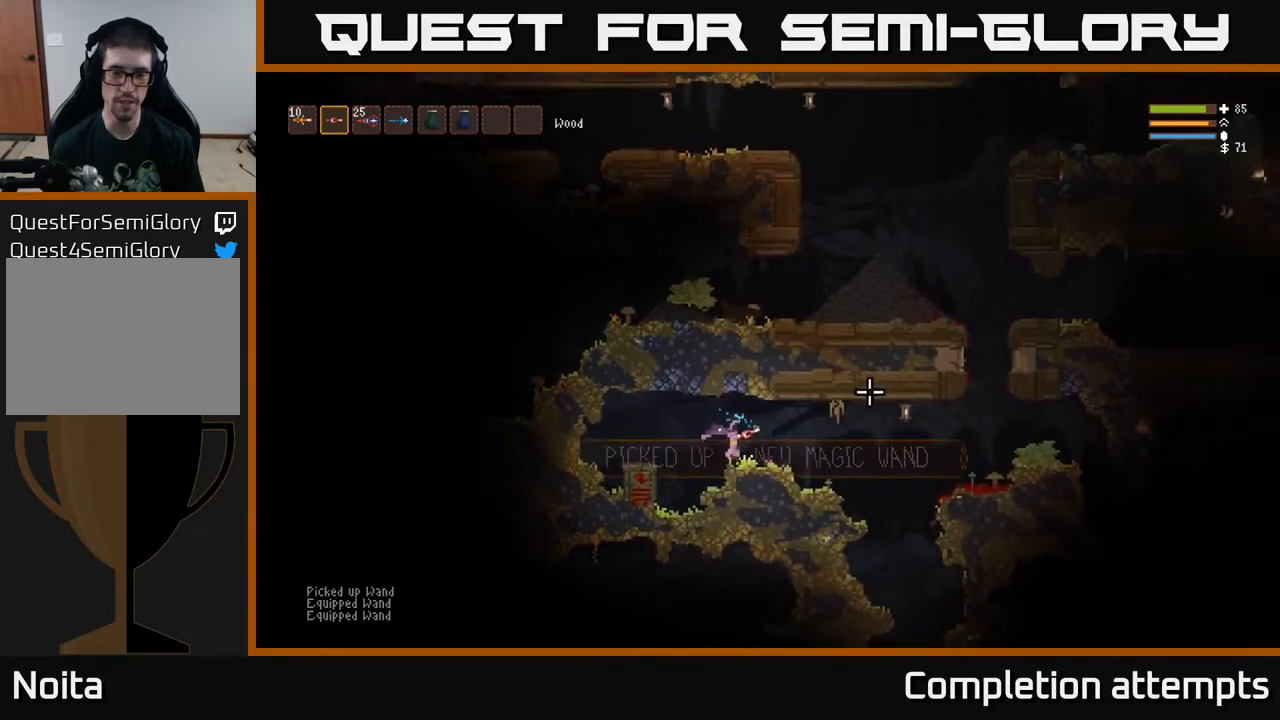
{"buttons": ["R1"], "left_stick": "right", "right_stick": "up-right", "events": [[17, "L2", "down"], [150, "L2", "up"], [483, "R1", "down"]]}
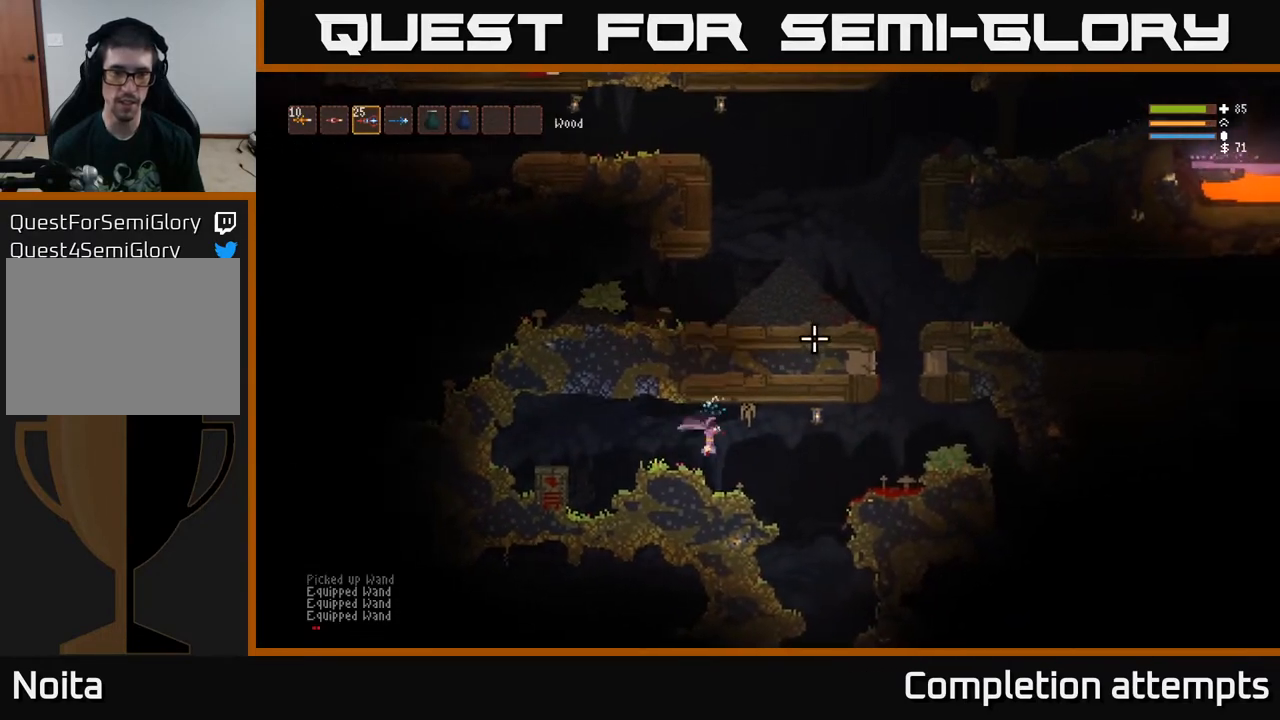
{"buttons": [], "left_stick": "right", "right_stick": "down", "events": [[50, "R1", "up"], [117, "right_stick", "up"], [233, "right_stick", "center"], [317, "right_stick", "down-right"], [417, "right_stick", "down"]]}
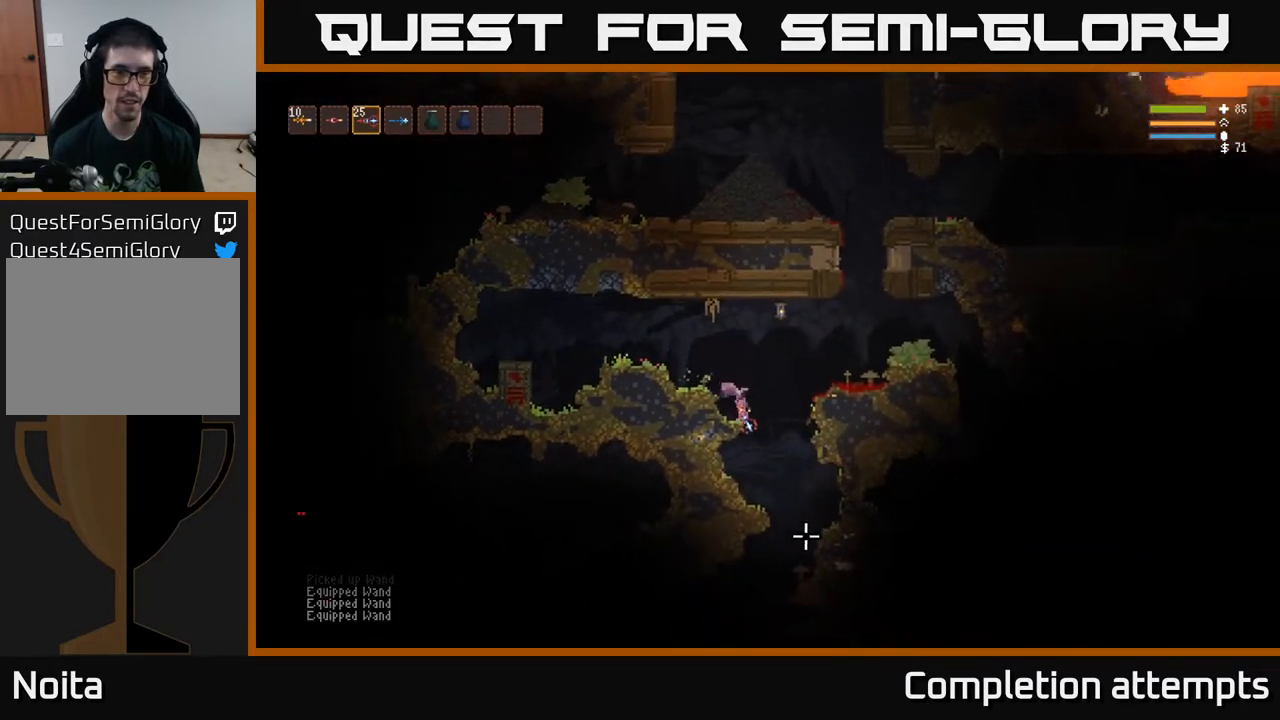
{"buttons": [], "left_stick": "right", "right_stick": "down", "events": [[83, "L2", "down"], [83, "left_stick", "center"], [150, "left_stick", "left"], [183, "L2", "up"], [267, "left_stick", "center"], [367, "left_stick", "right"]]}
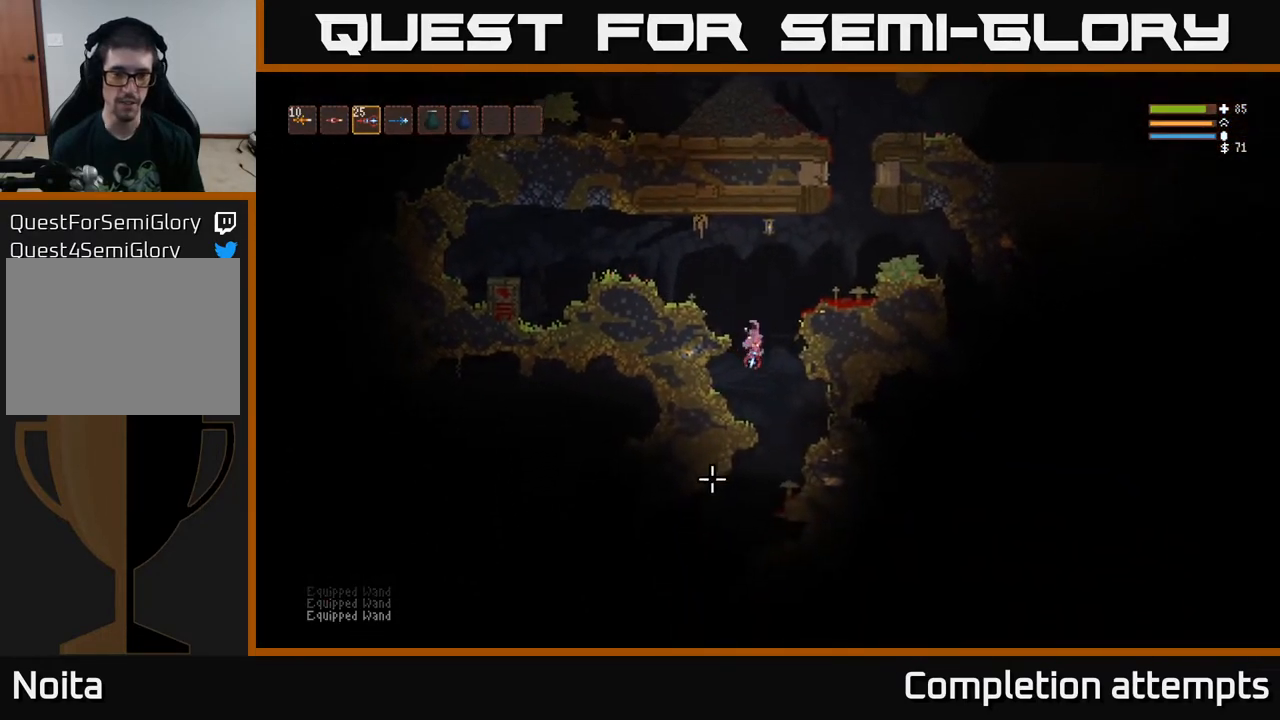
{"buttons": [], "left_stick": "left", "right_stick": "left", "events": [[50, "R1", "down"], [117, "R1", "up"], [133, "right_stick", "down-left"], [333, "left_stick", "left"], [483, "right_stick", "left"]]}
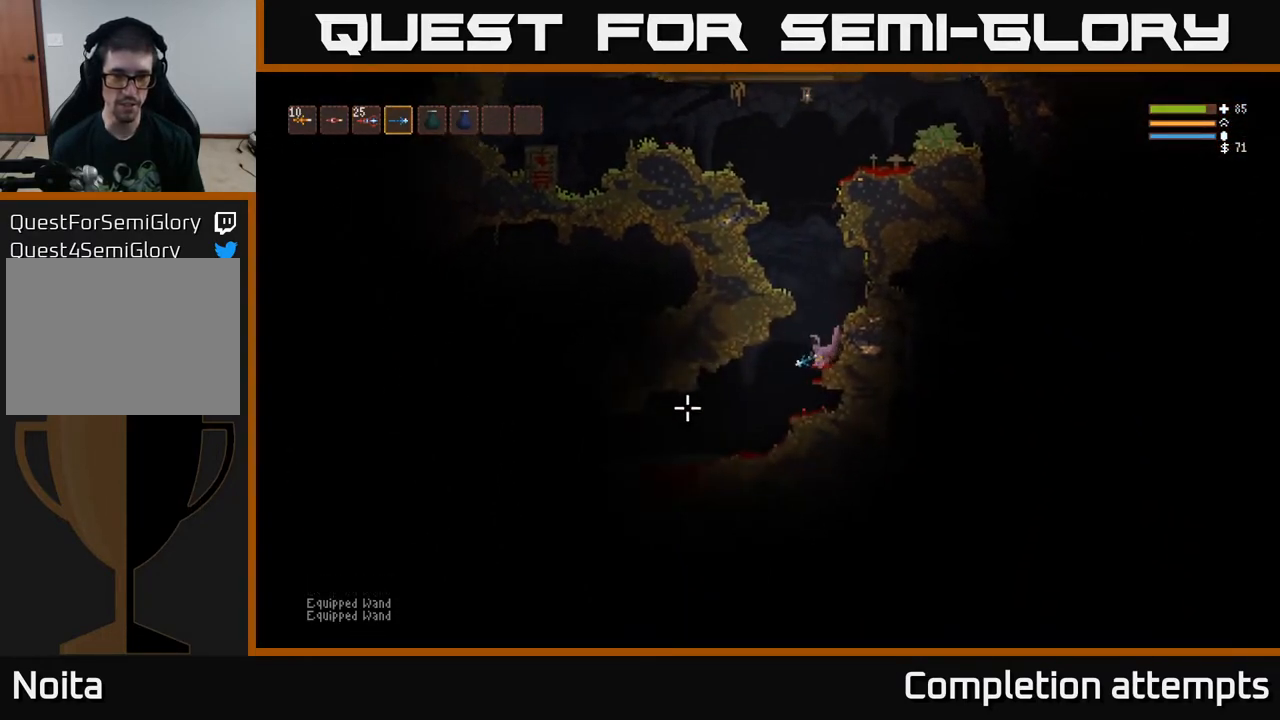
{"buttons": [], "left_stick": "left", "right_stick": "left", "events": []}
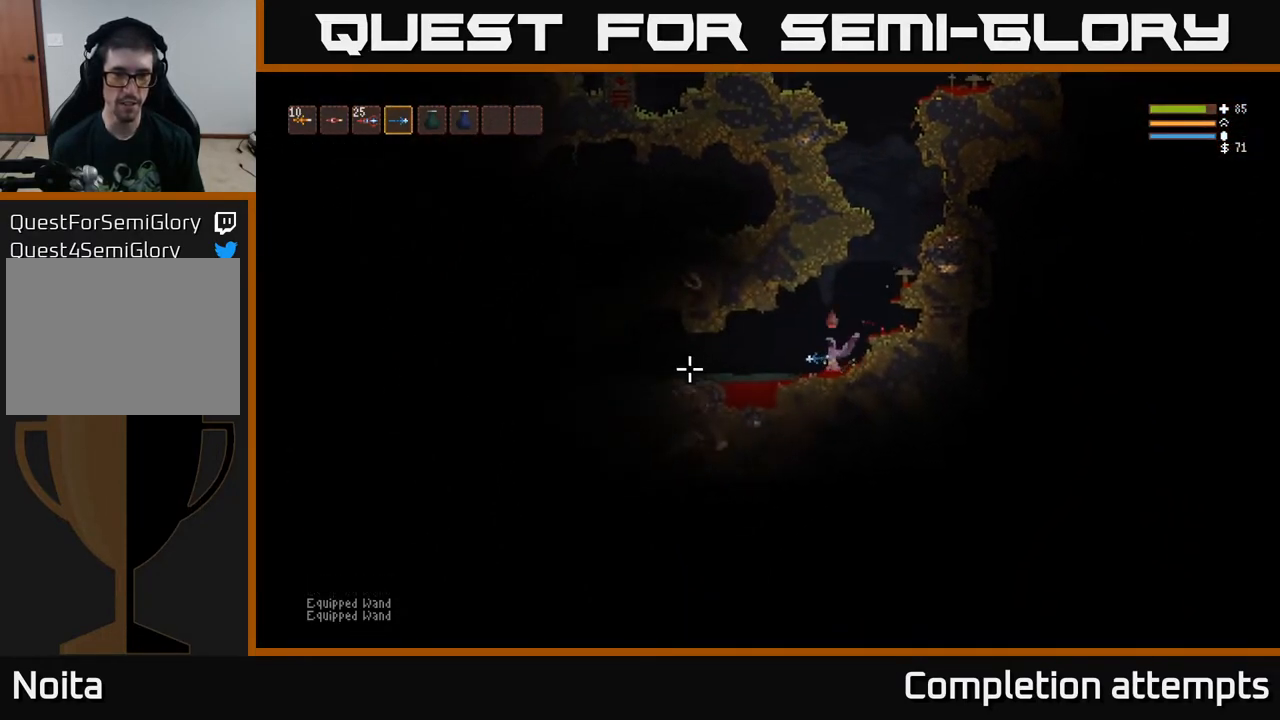
{"buttons": [], "left_stick": "left", "right_stick": "left", "events": []}
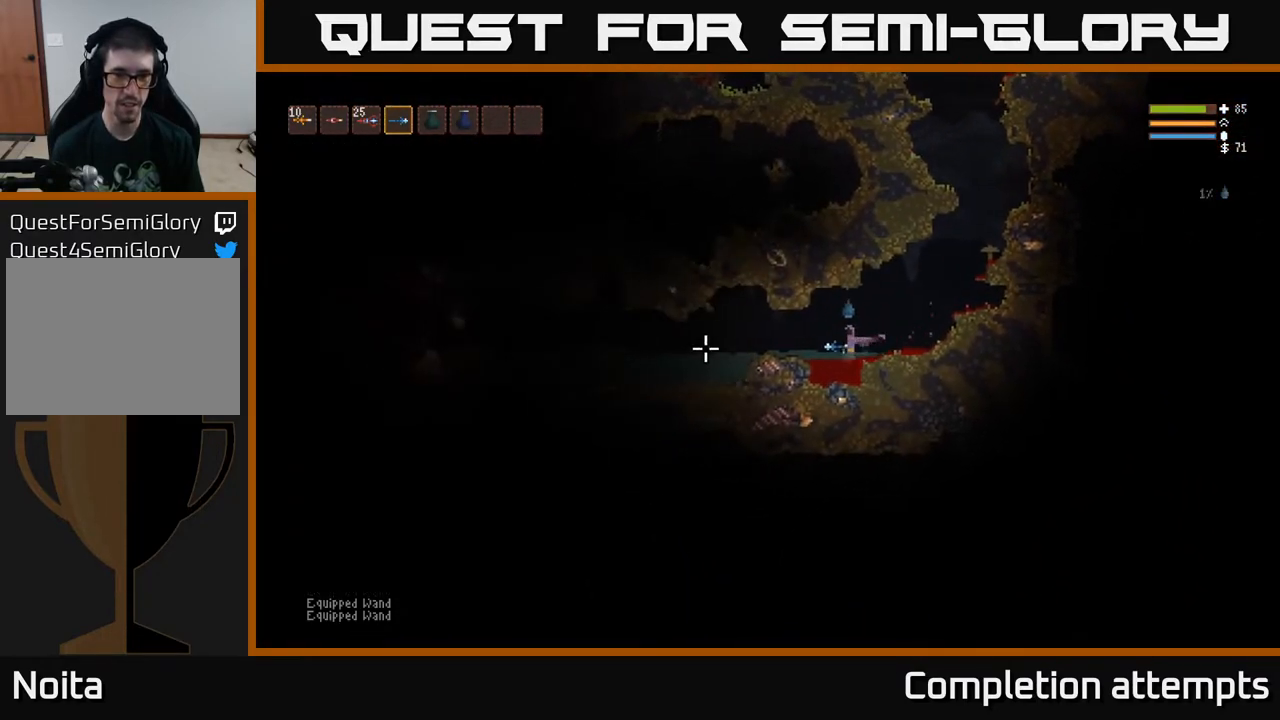
{"buttons": [], "left_stick": "left", "right_stick": "left", "events": [[67, "L2", "down"], [200, "L2", "up"], [217, "R2", "down"], [267, "R2", "up"]]}
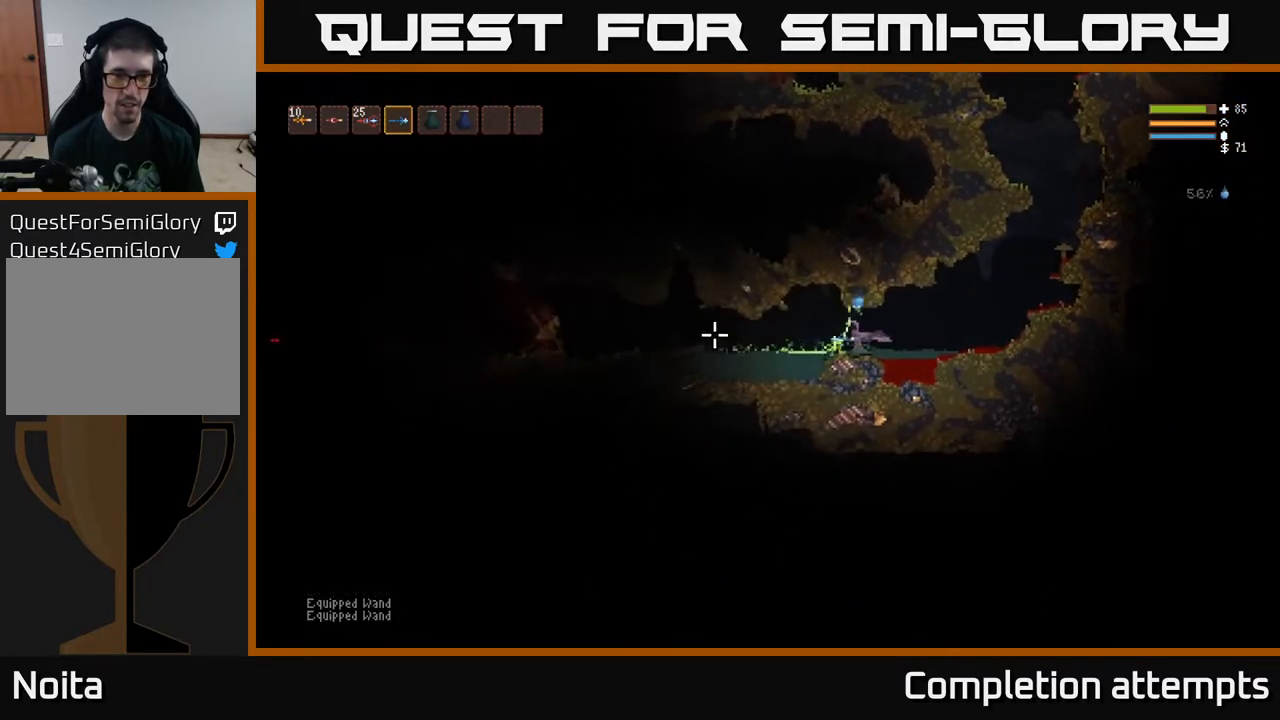
{"buttons": [], "left_stick": "left", "right_stick": "left", "events": [[33, "L2", "down"], [133, "L2", "up"], [150, "R2", "down"], [250, "R2", "up"]]}
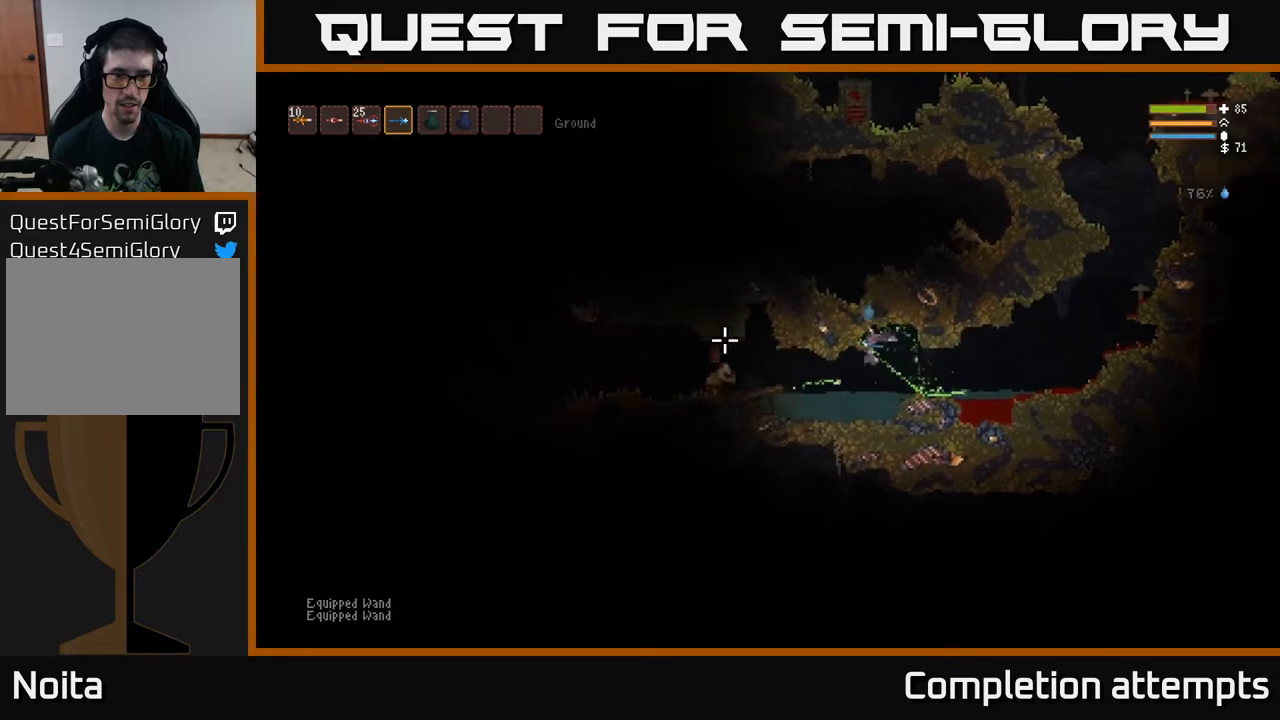
{"buttons": ["L2"], "left_stick": "left", "right_stick": "left", "events": [[83, "R2", "down"], [217, "R2", "up"], [350, "L2", "down"]]}
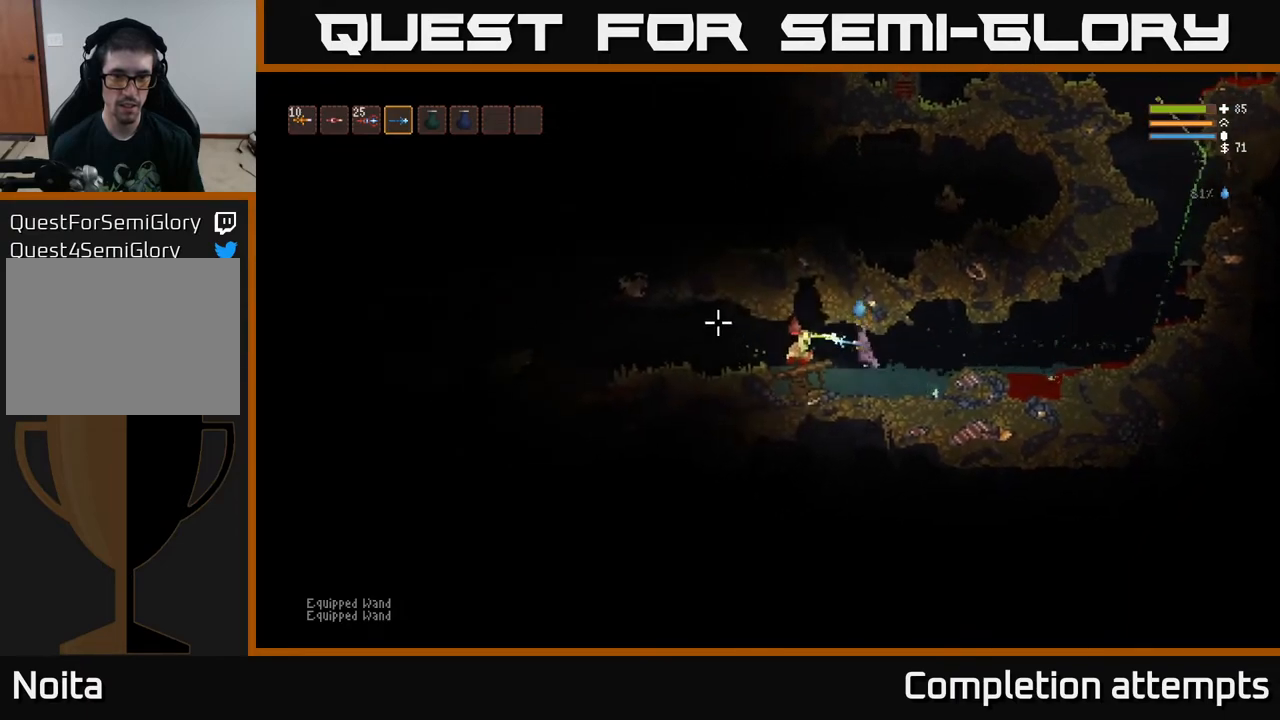
{"buttons": ["R2"], "left_stick": "left", "right_stick": "down-left", "events": [[17, "R2", "down"], [50, "L2", "up"], [300, "L2", "down"], [300, "right_stick", "down-left"], [450, "L2", "up"]]}
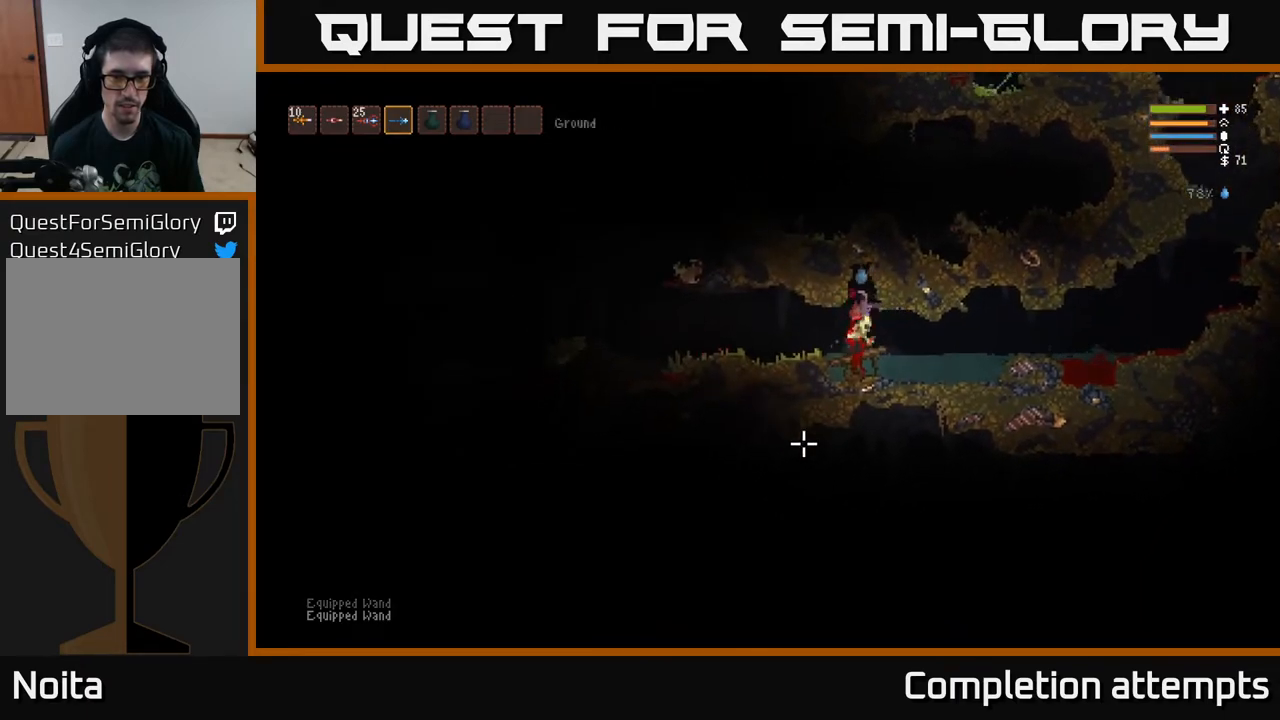
{"buttons": ["R2"], "left_stick": "left", "right_stick": "right", "events": [[17, "right_stick", "down"], [233, "R2", "up"], [317, "right_stick", "right"], [333, "R2", "down"]]}
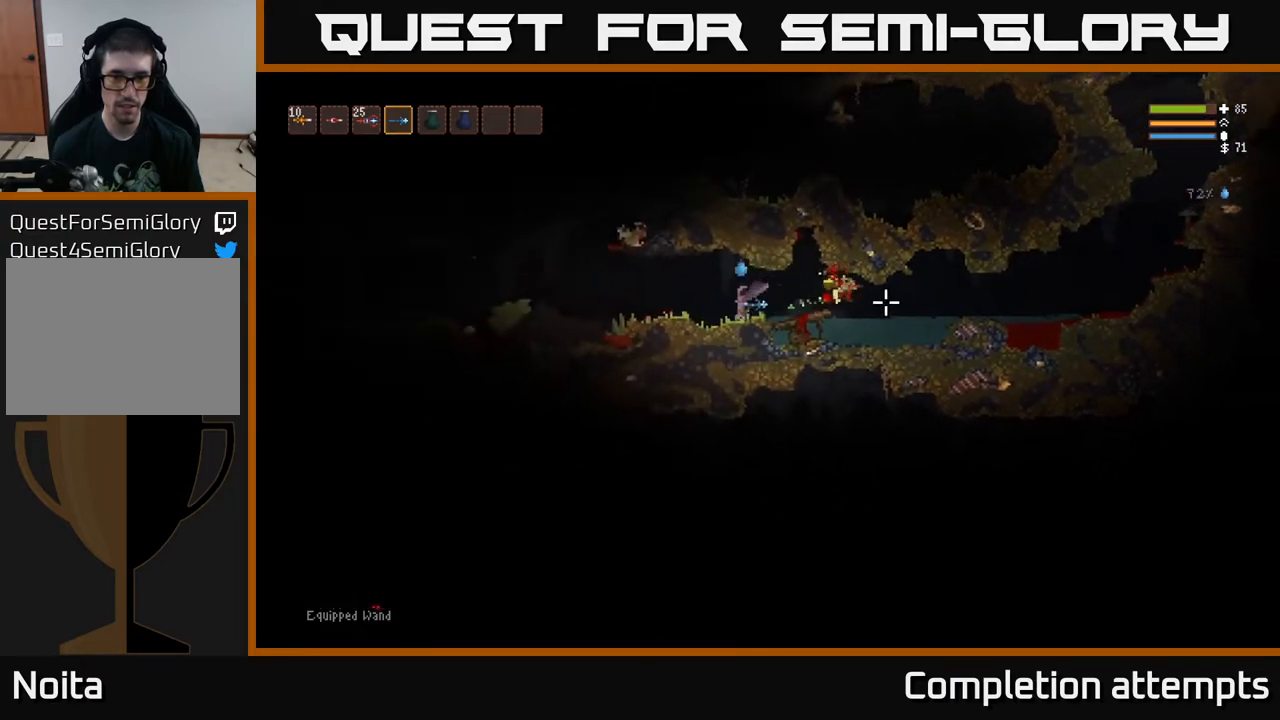
{"buttons": ["L2"], "left_stick": "right", "right_stick": "right", "events": [[283, "R2", "up"], [350, "left_stick", "center"], [400, "left_stick", "right"], [433, "L2", "down"]]}
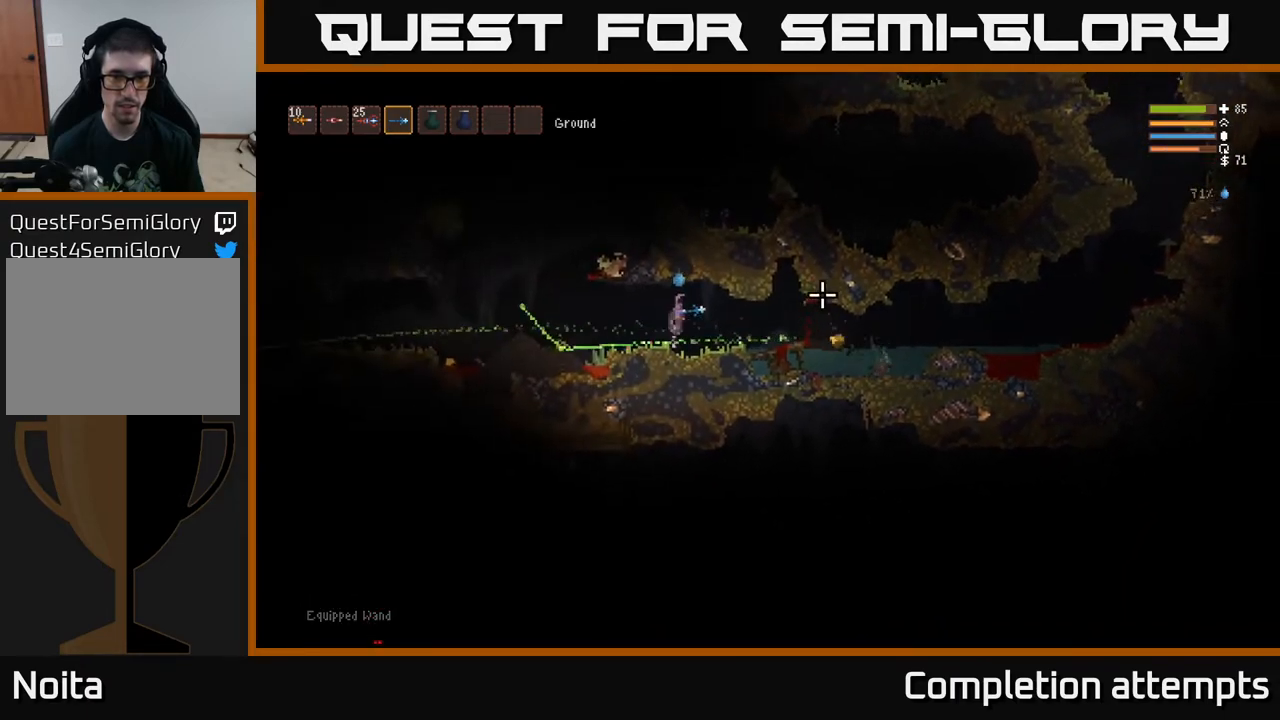
{"buttons": [], "left_stick": "right", "right_stick": "right", "events": [[50, "L2", "up"]]}
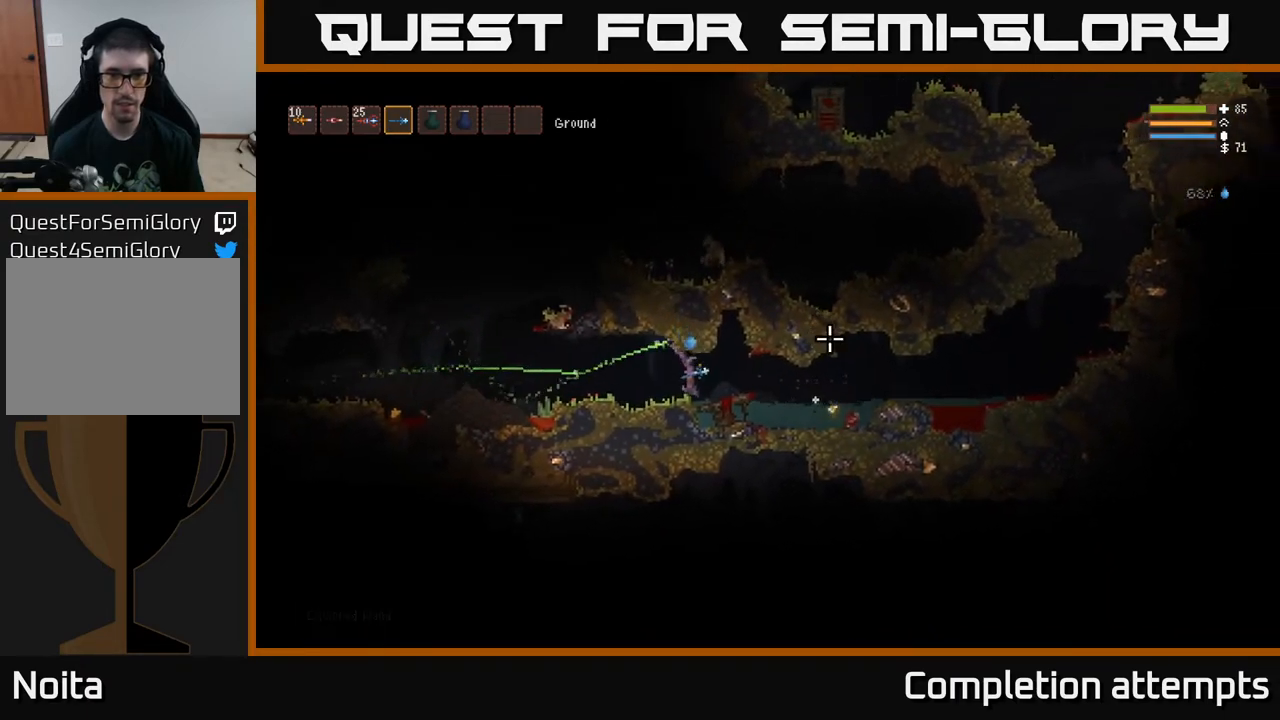
{"buttons": [], "left_stick": "right", "right_stick": "right", "events": []}